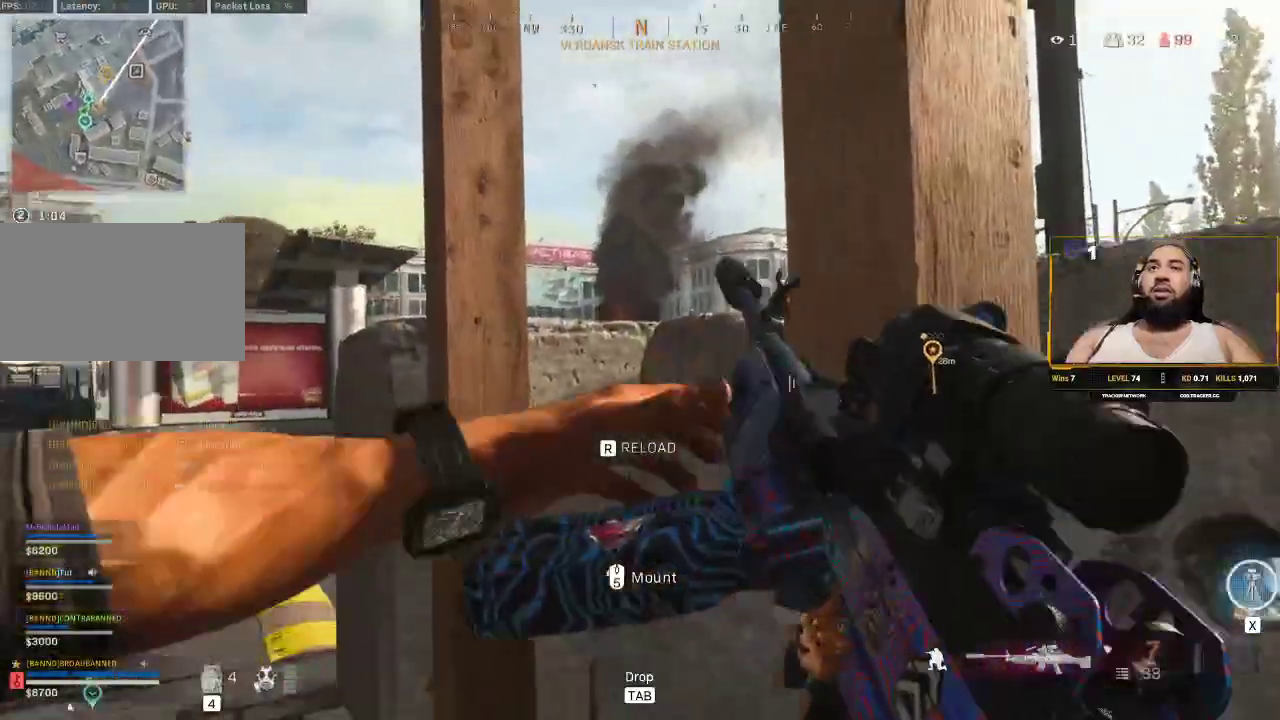
Gameplay with keyboard and mouse; each line is a JSON object with the keys and mouse buttons held at the frame after it. "events" lists presses ("down") and releases ("up") of "1", "2", "3", "4", "5", "a", "alt", "c", "caps_lock", "ctrl", "d", "e", "f", "g", "q", "r", "s", "shift", "space", "t", "tab", "v", "w", "x", "z", "mouse_left", "mouse_wheel" and "mouse_right" between this image and that frame as [ms after this image, input, new state], when the widget could be followed in between. "mouse_left", "mouse_wheel", "mouse_right" = the "left", "wheel", "right" buttons of the "mouse" list. No other keys are recorded. "wheel" means that the mouse wheel is clicked or scrolled. Not read: mouse_move.
{"keys": [], "mouse": [], "events": [[200, "ctrl", "down"], [267, "ctrl", "up"]]}
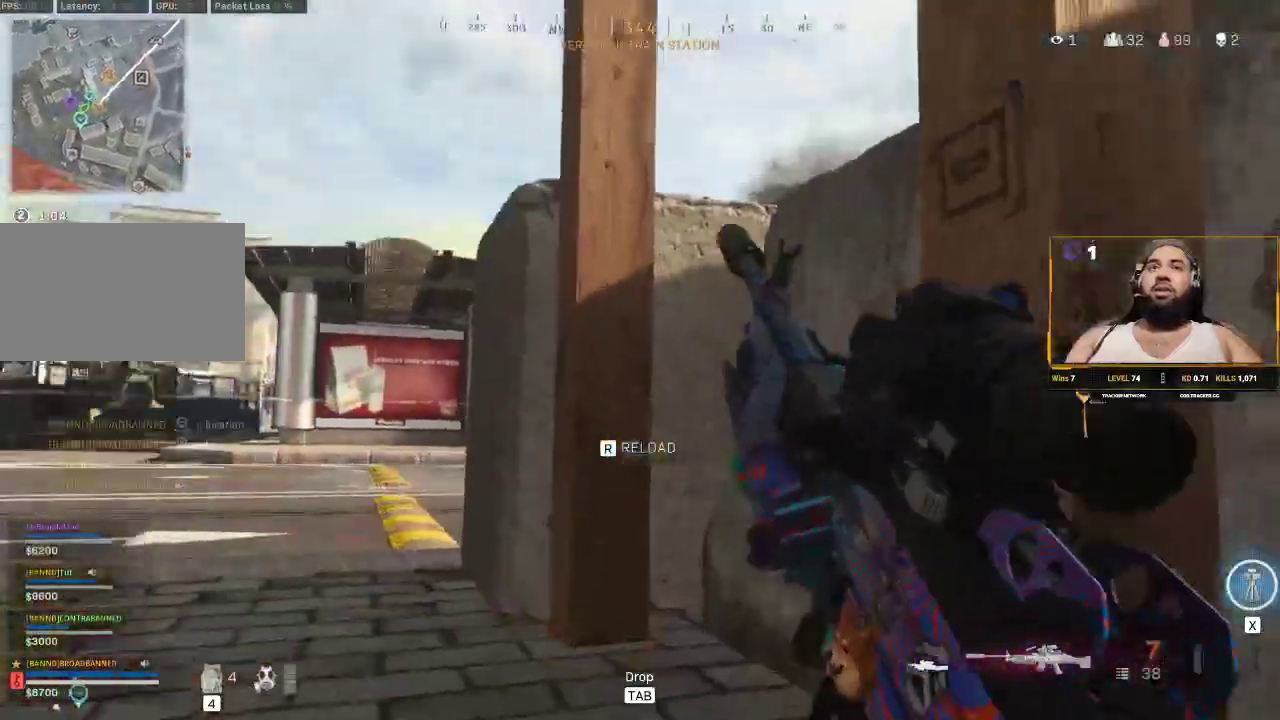
{"keys": [], "mouse": [], "events": []}
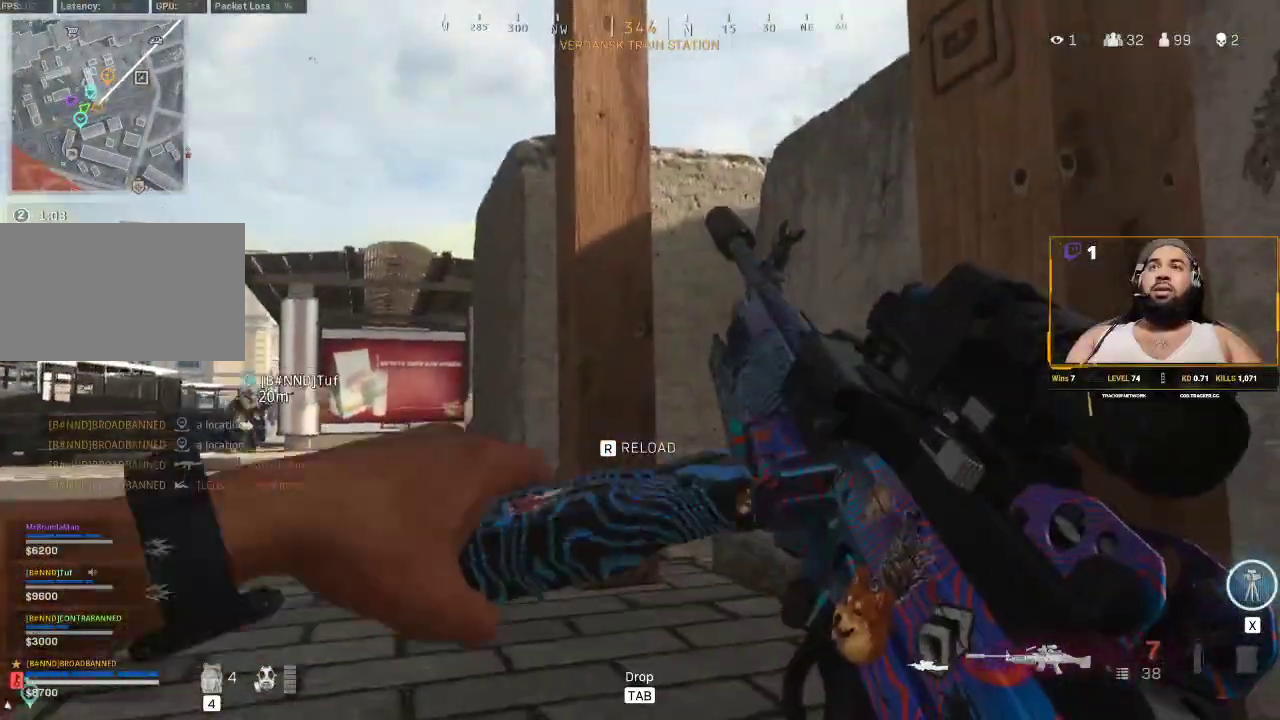
{"keys": [], "mouse": [], "events": []}
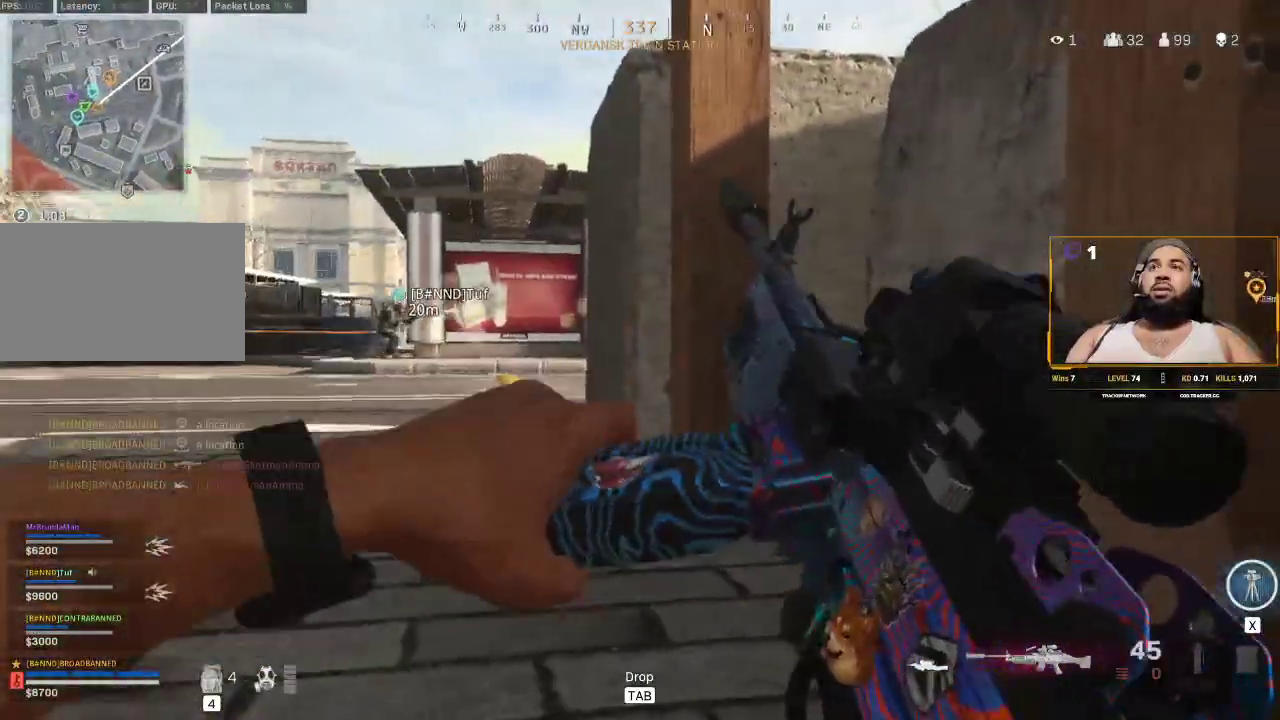
{"keys": [], "mouse": [], "events": []}
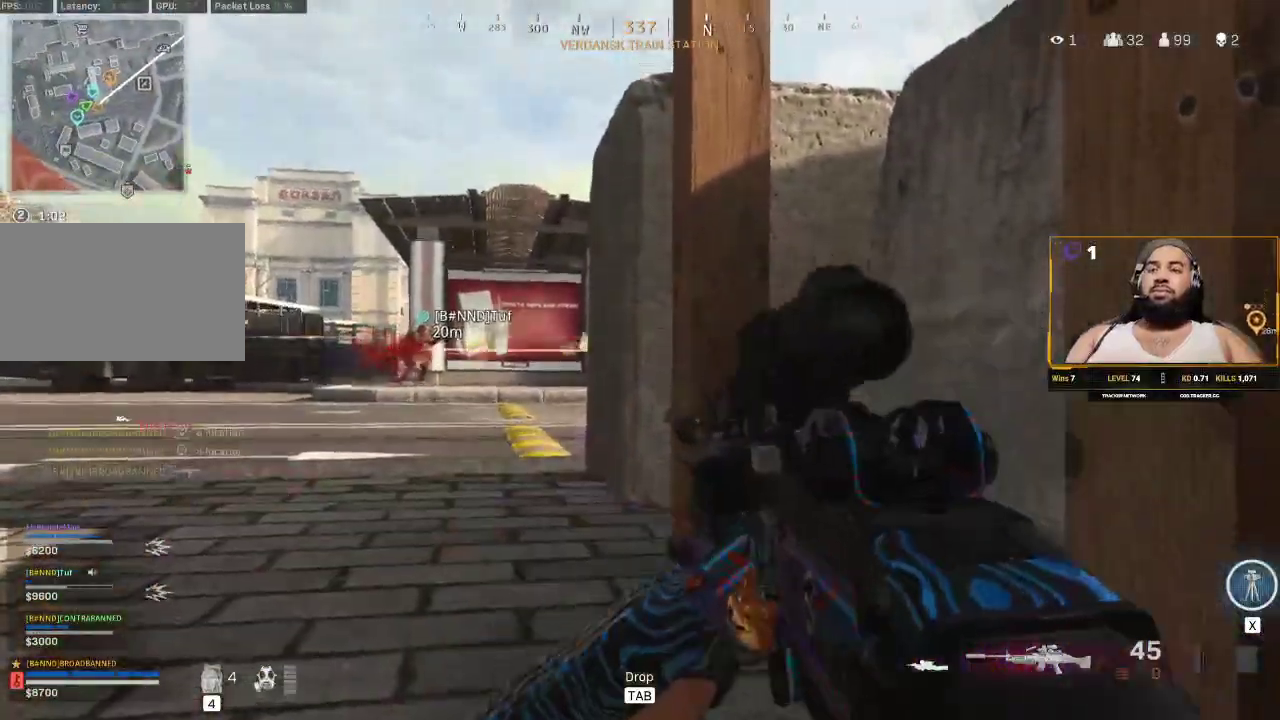
{"keys": ["a"], "mouse": [], "events": [[300, "c", "down"], [433, "c", "up"], [483, "a", "down"]]}
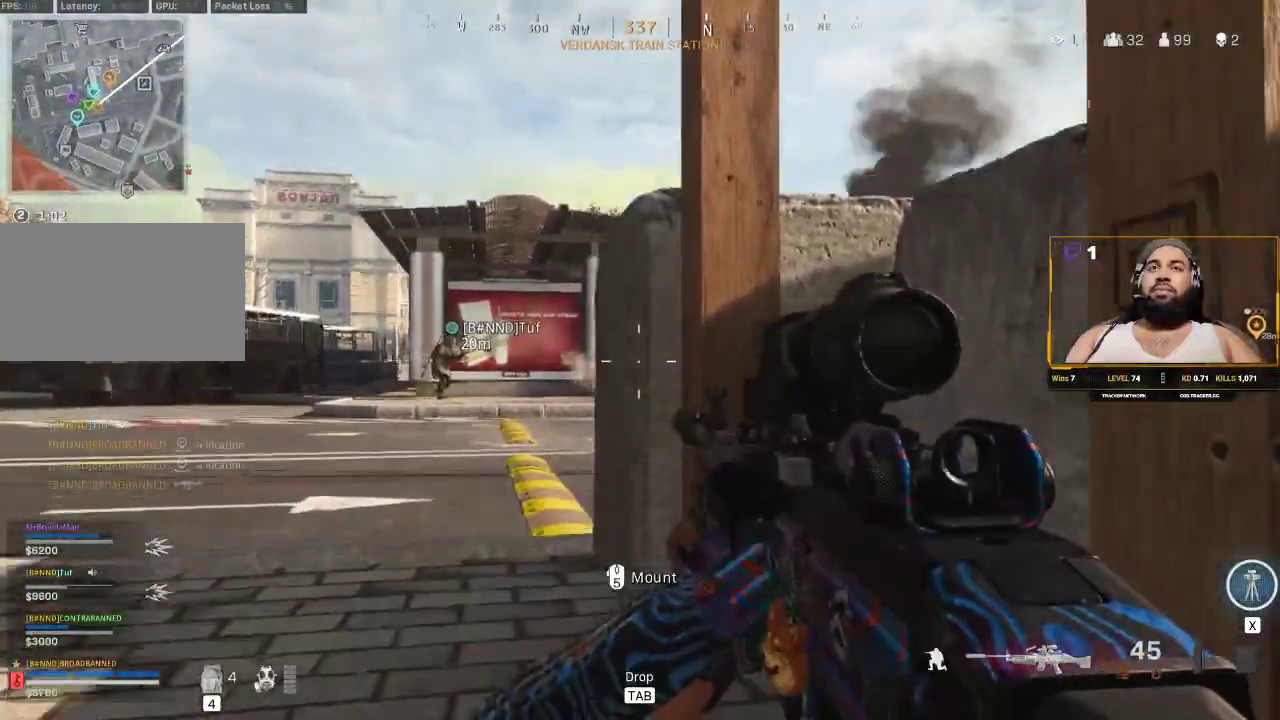
{"keys": ["a", "shift", "w"], "mouse": [], "events": [[17, "w", "down"], [133, "shift", "down"]]}
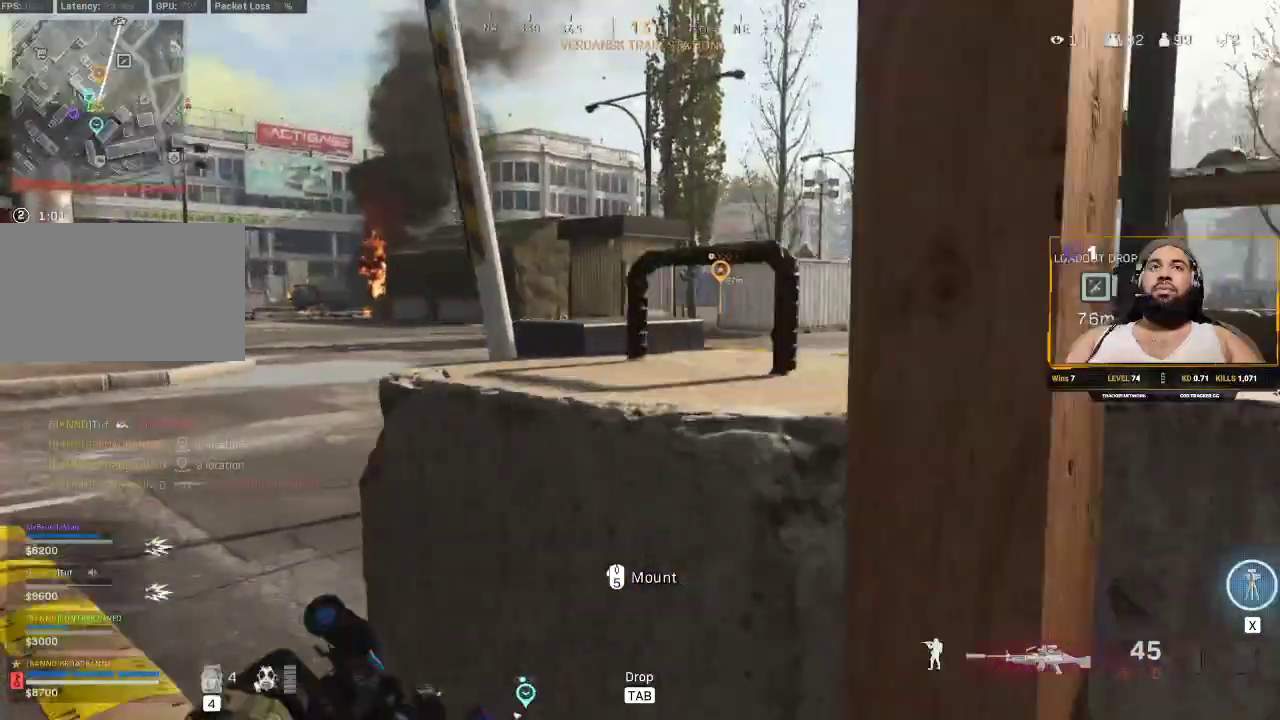
{"keys": [], "mouse": ["right"], "events": [[83, "shift", "up"], [100, "mouse_right", "down"], [100, "w", "up"], [383, "a", "up"]]}
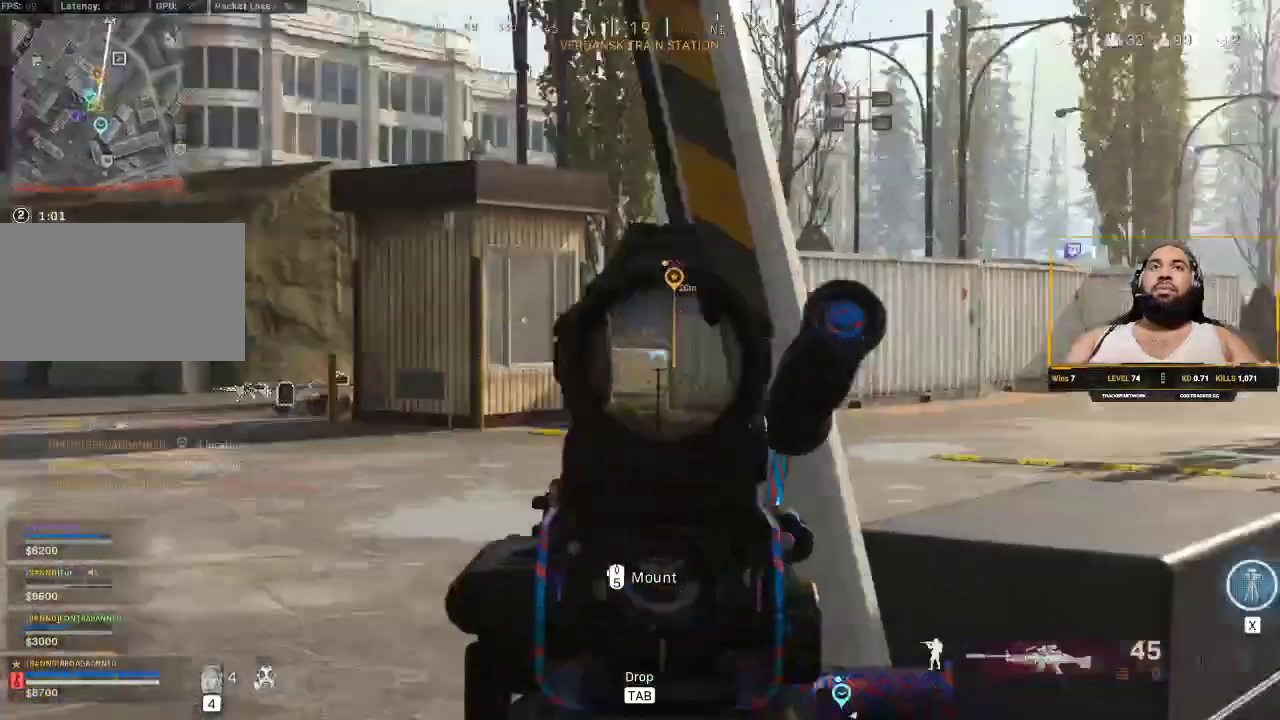
{"keys": ["shift", "w"], "mouse": [], "events": [[67, "a", "down"], [167, "shift", "down"], [233, "w", "down"], [267, "mouse_right", "up"], [367, "a", "up"], [367, "shift", "up"], [433, "shift", "down"]]}
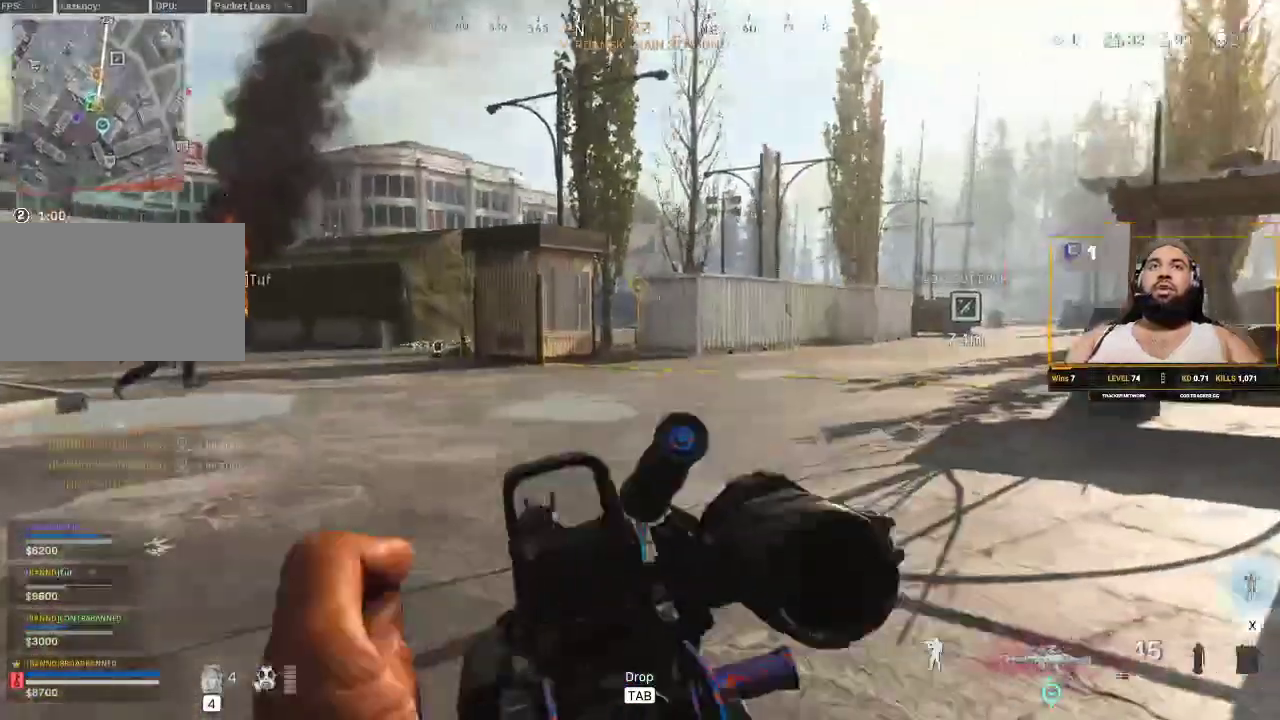
{"keys": ["a", "shift", "w"], "mouse": [], "events": [[83, "shift", "up"], [167, "shift", "down"], [417, "a", "down"]]}
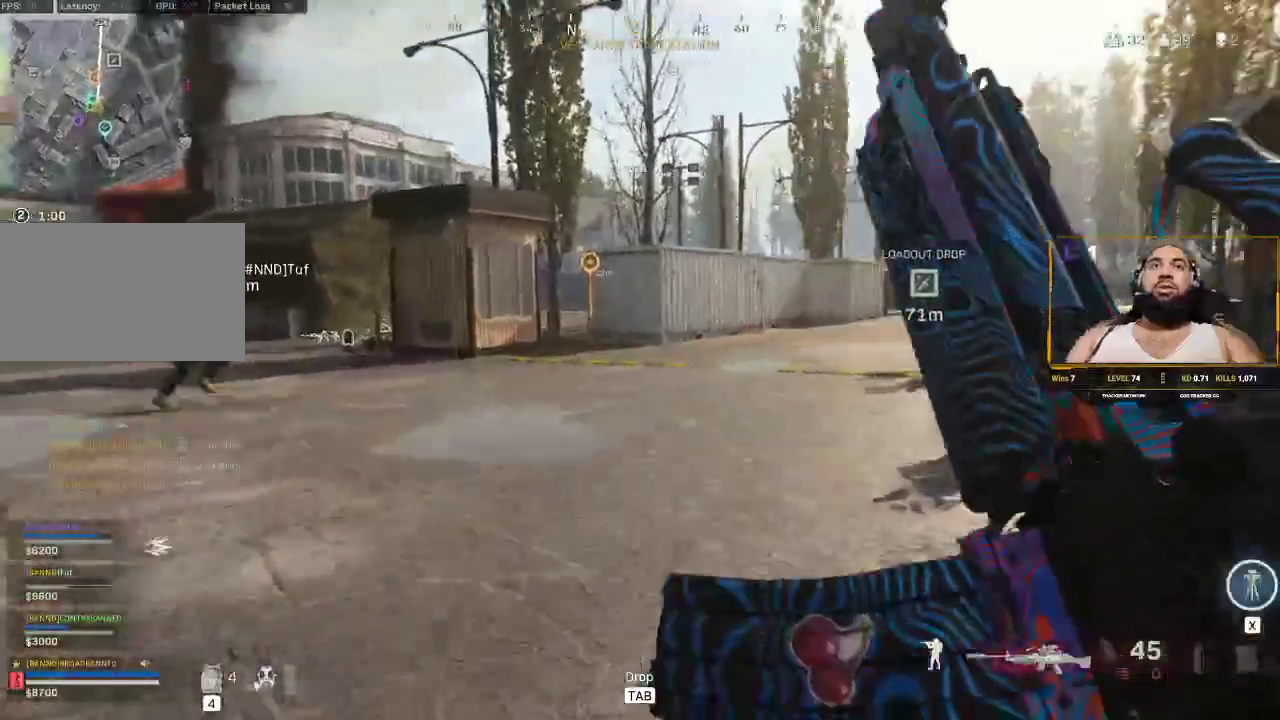
{"keys": ["shift", "w"], "mouse": [], "events": [[483, "a", "up"]]}
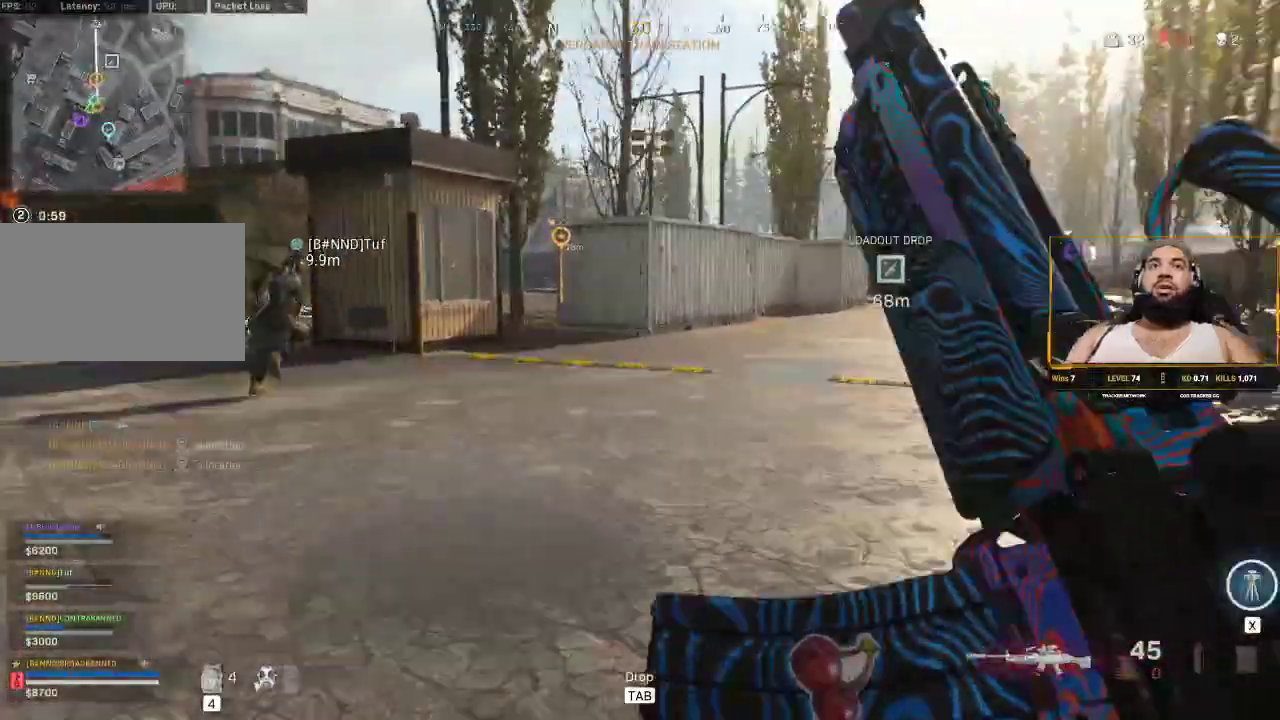
{"keys": ["shift", "w"], "mouse": [], "events": [[217, "a", "down"], [350, "a", "up"]]}
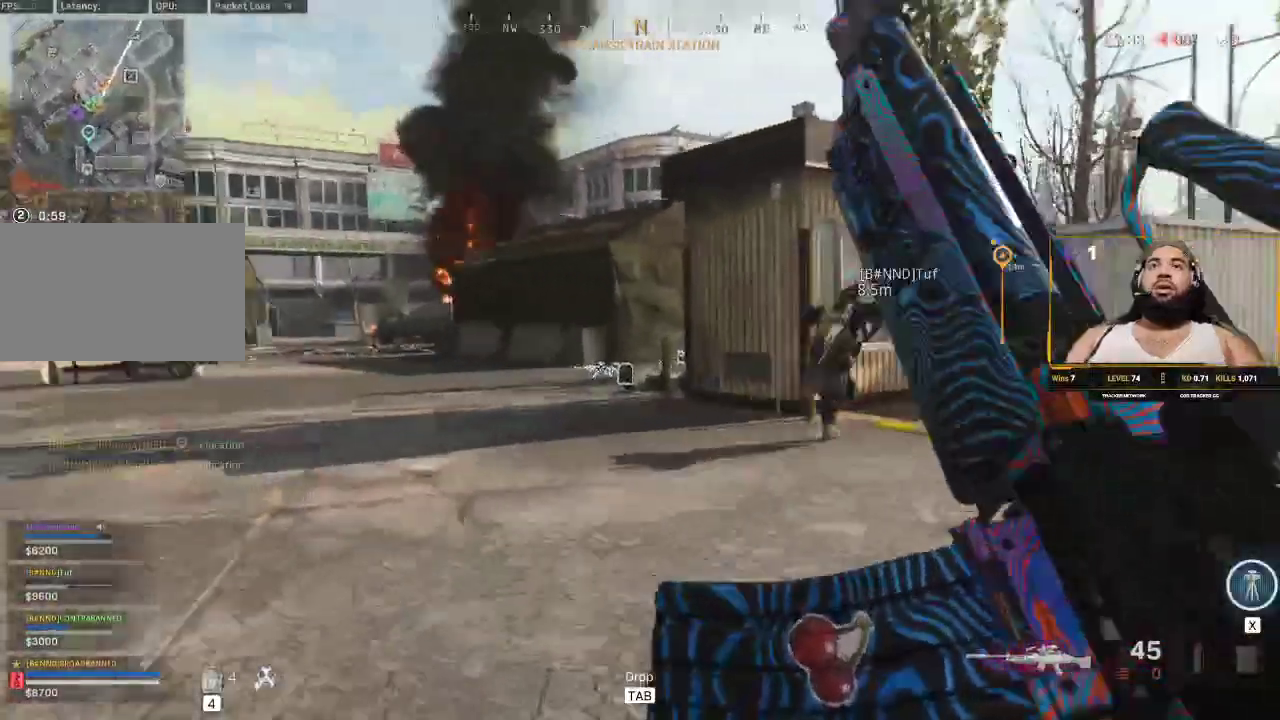
{"keys": ["shift", "w"], "mouse": [], "events": []}
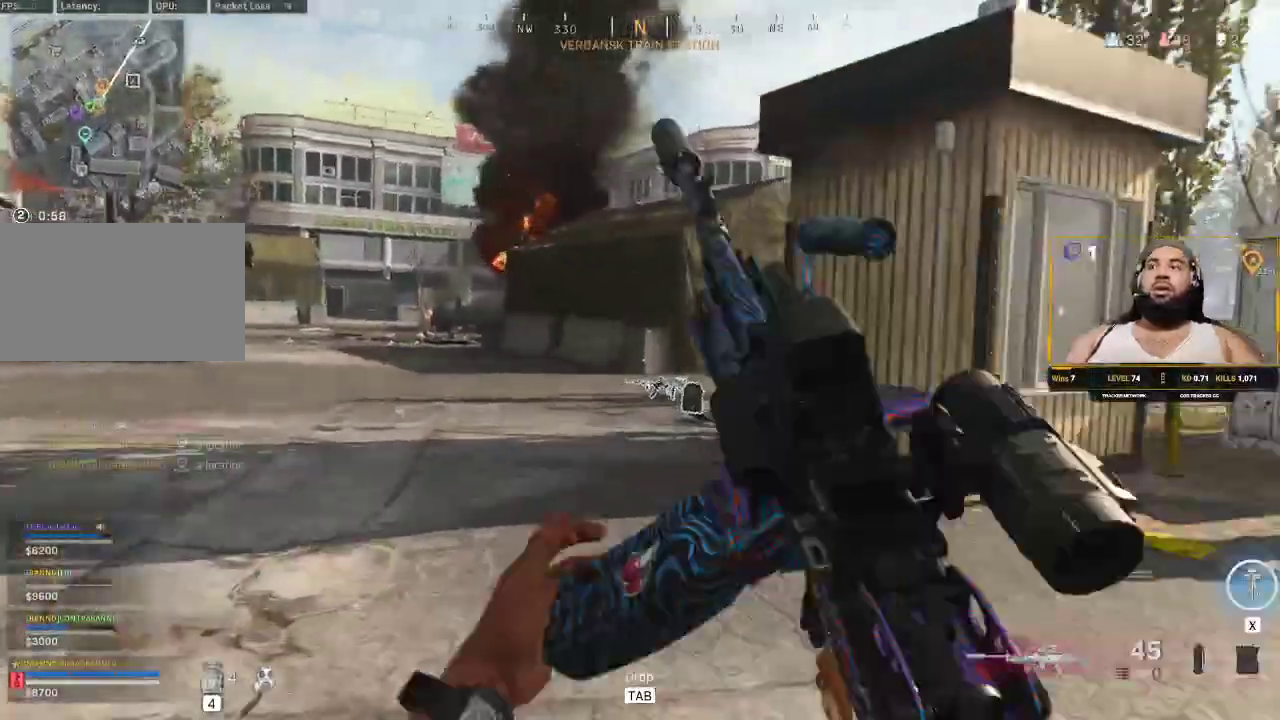
{"keys": ["shift", "w"], "mouse": [], "events": []}
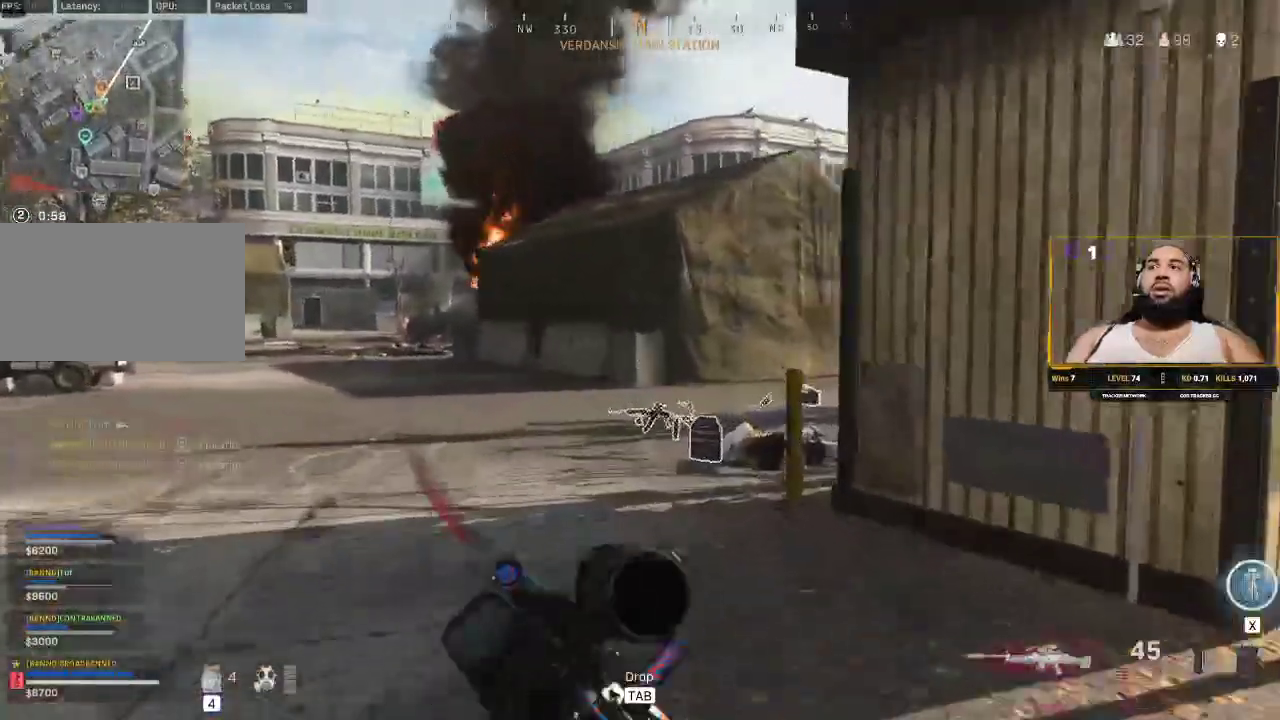
{"keys": ["a", "shift", "w"], "mouse": [], "events": [[167, "a", "down"]]}
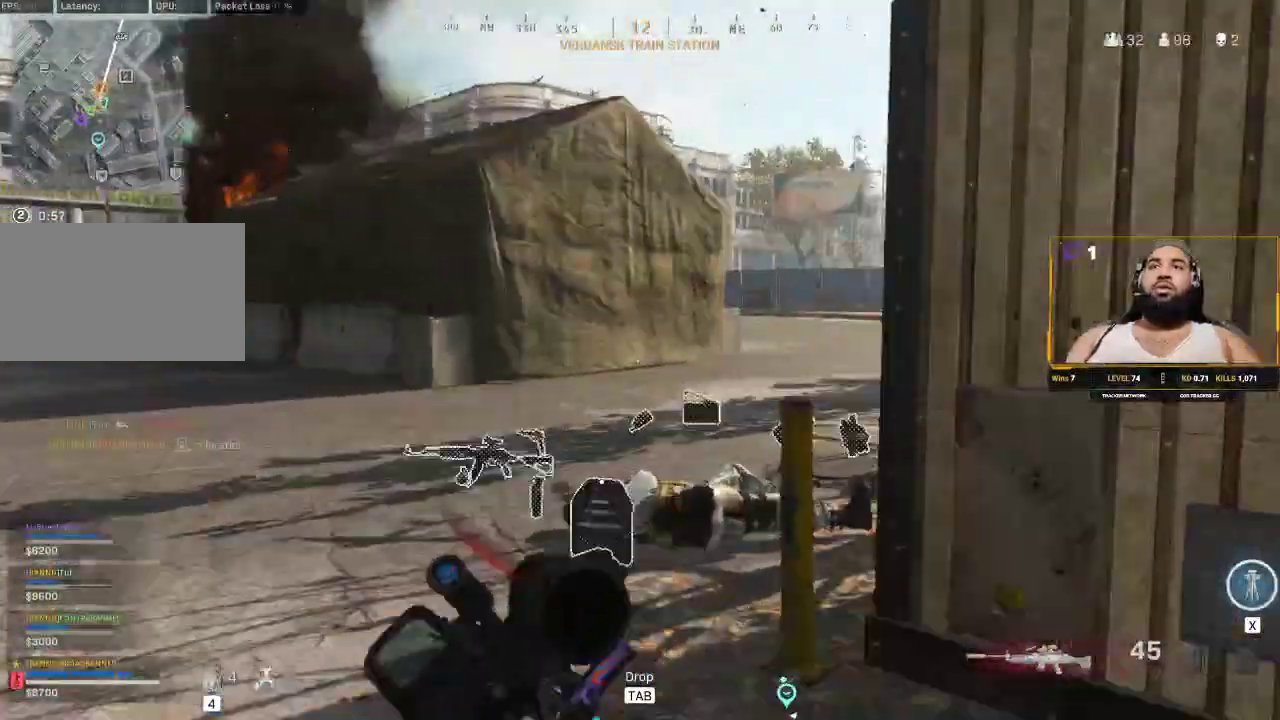
{"keys": ["a", "shift", "w"], "mouse": [], "events": []}
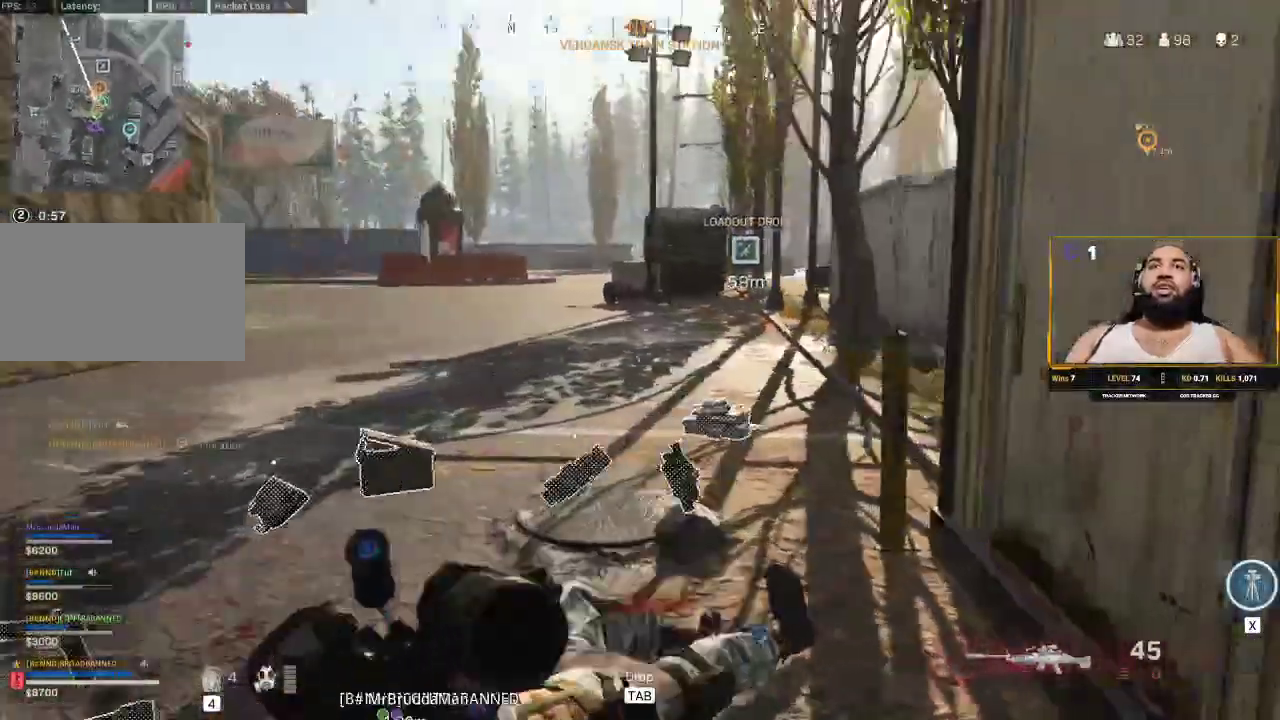
{"keys": ["shift", "w"], "mouse": [], "events": [[117, "a", "up"]]}
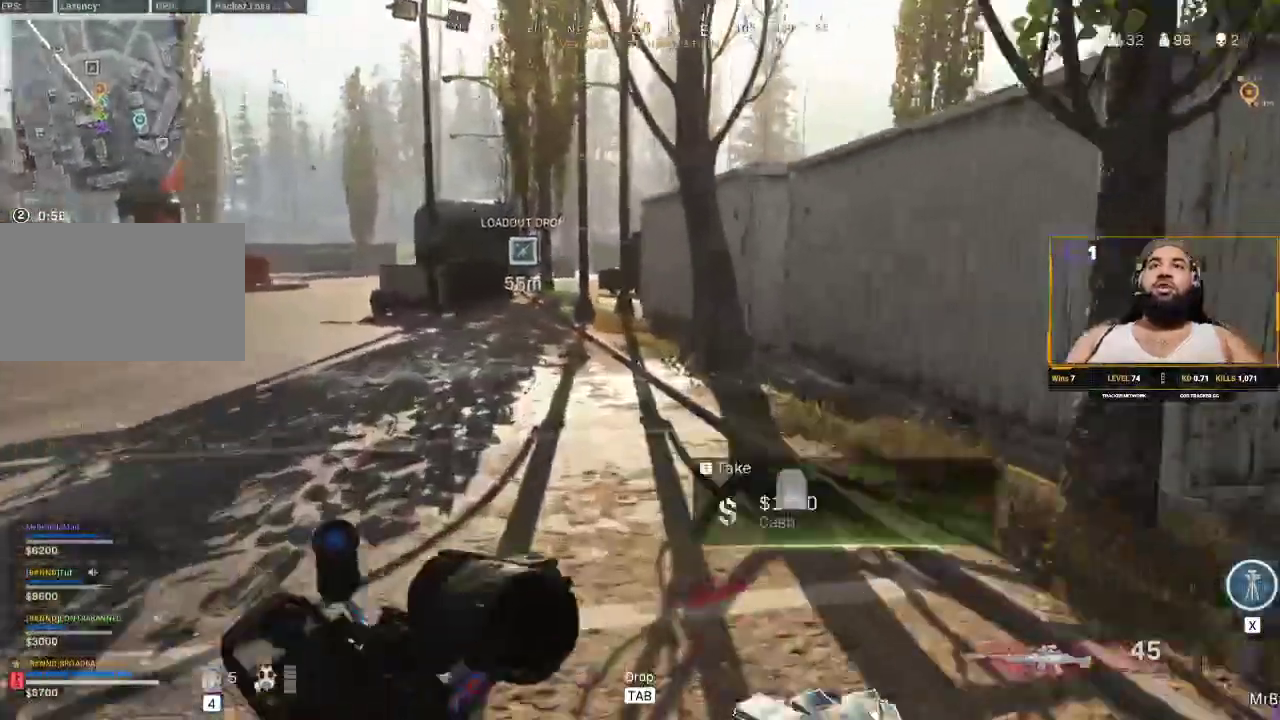
{"keys": ["a"], "mouse": [], "events": [[200, "a", "down"], [333, "w", "up"], [450, "shift", "up"]]}
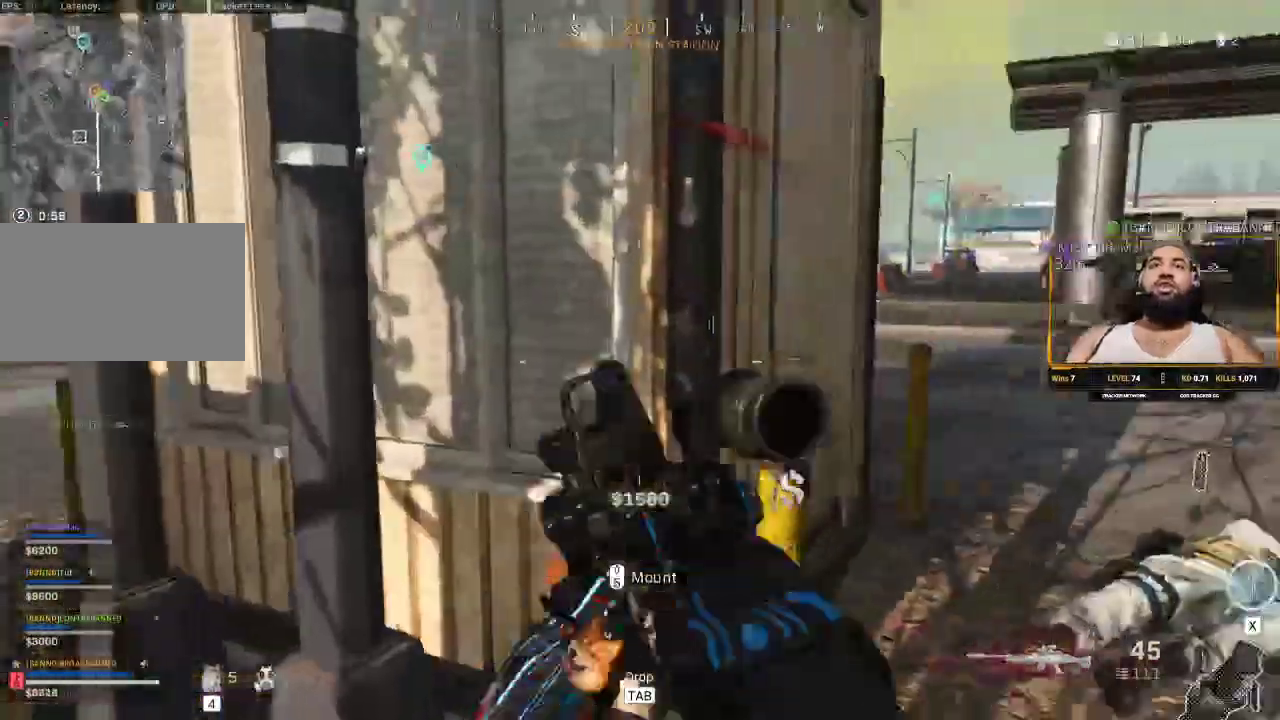
{"keys": ["a", "s"], "mouse": [], "events": [[467, "s", "down"]]}
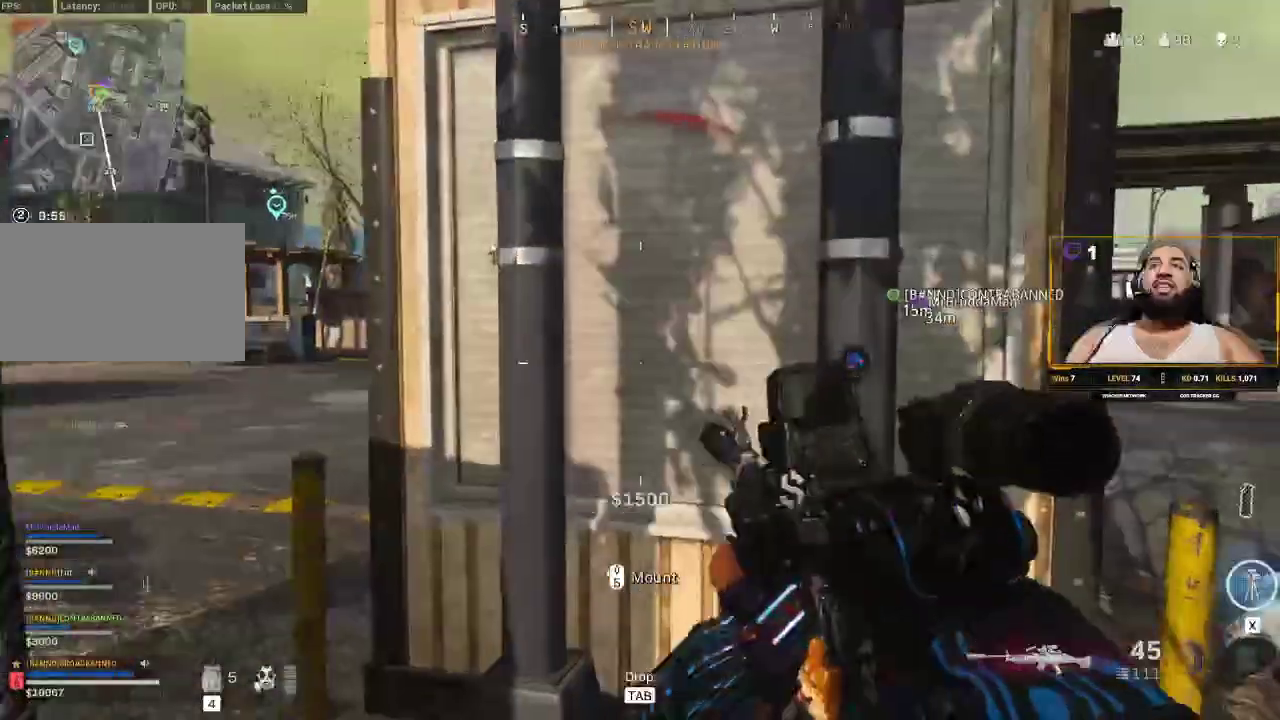
{"keys": ["a"], "mouse": [], "events": [[400, "s", "up"]]}
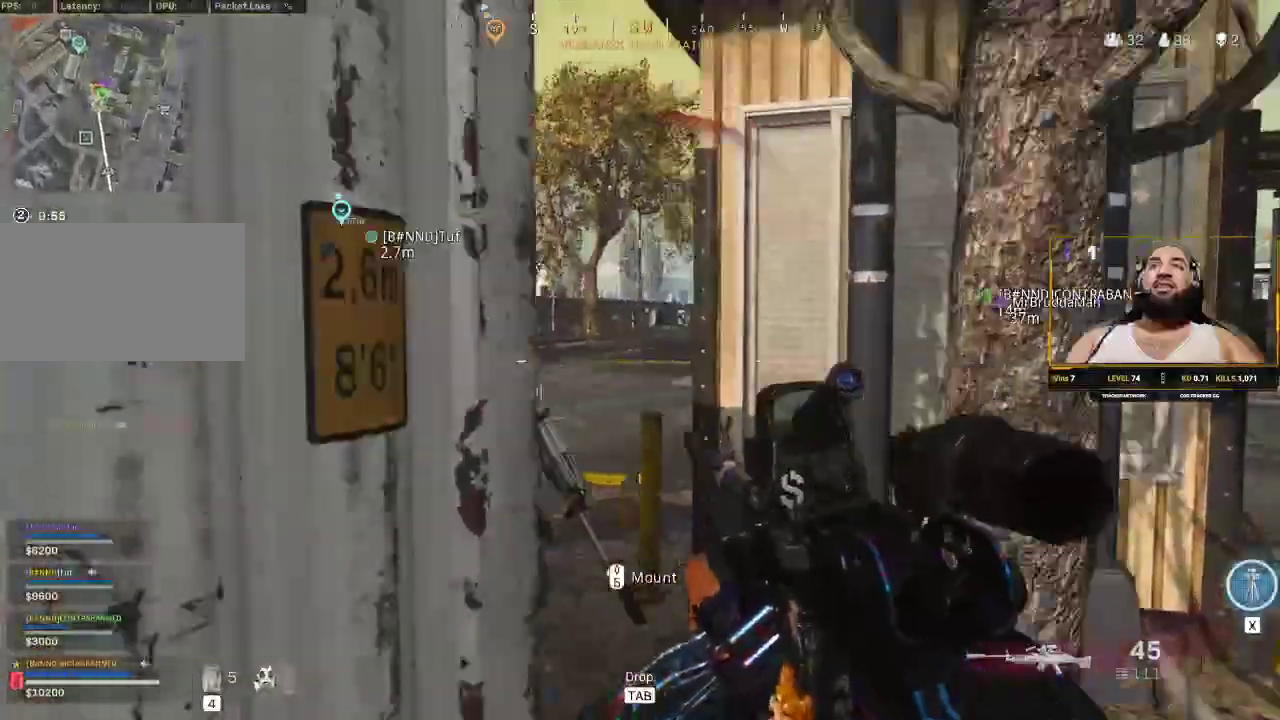
{"keys": ["d"], "mouse": [], "events": [[167, "s", "down"], [200, "a", "up"], [267, "d", "down"], [300, "s", "up"]]}
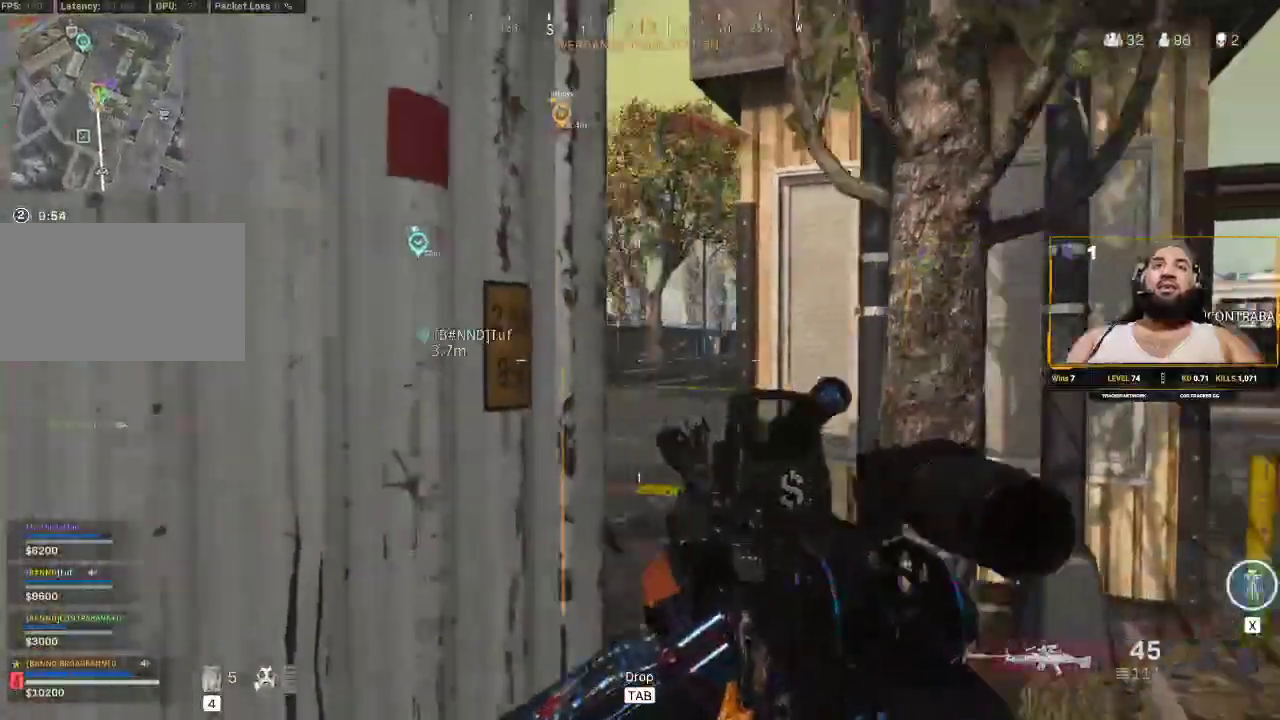
{"keys": ["a"], "mouse": ["right"], "events": [[167, "mouse_right", "down"], [267, "a", "down"], [267, "d", "up"]]}
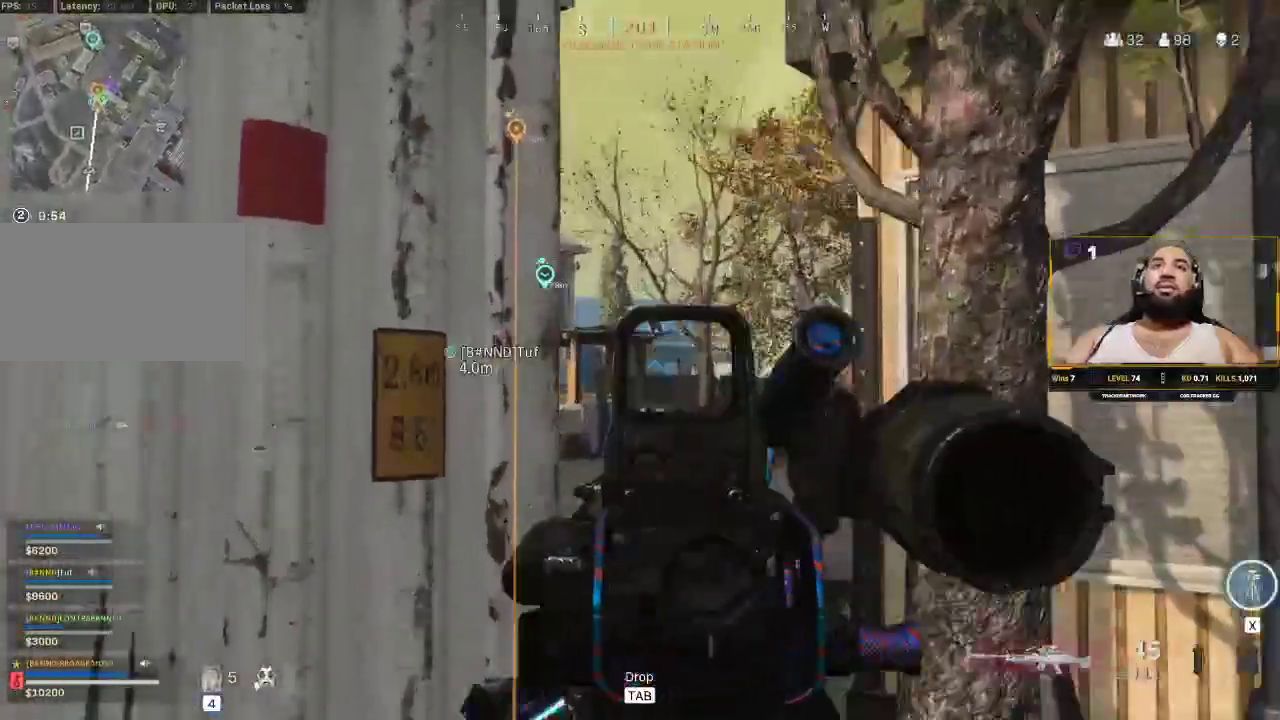
{"keys": ["a"], "mouse": [], "events": [[117, "a", "up"], [117, "d", "down"], [200, "a", "down"], [200, "mouse_right", "up"], [283, "d", "up"]]}
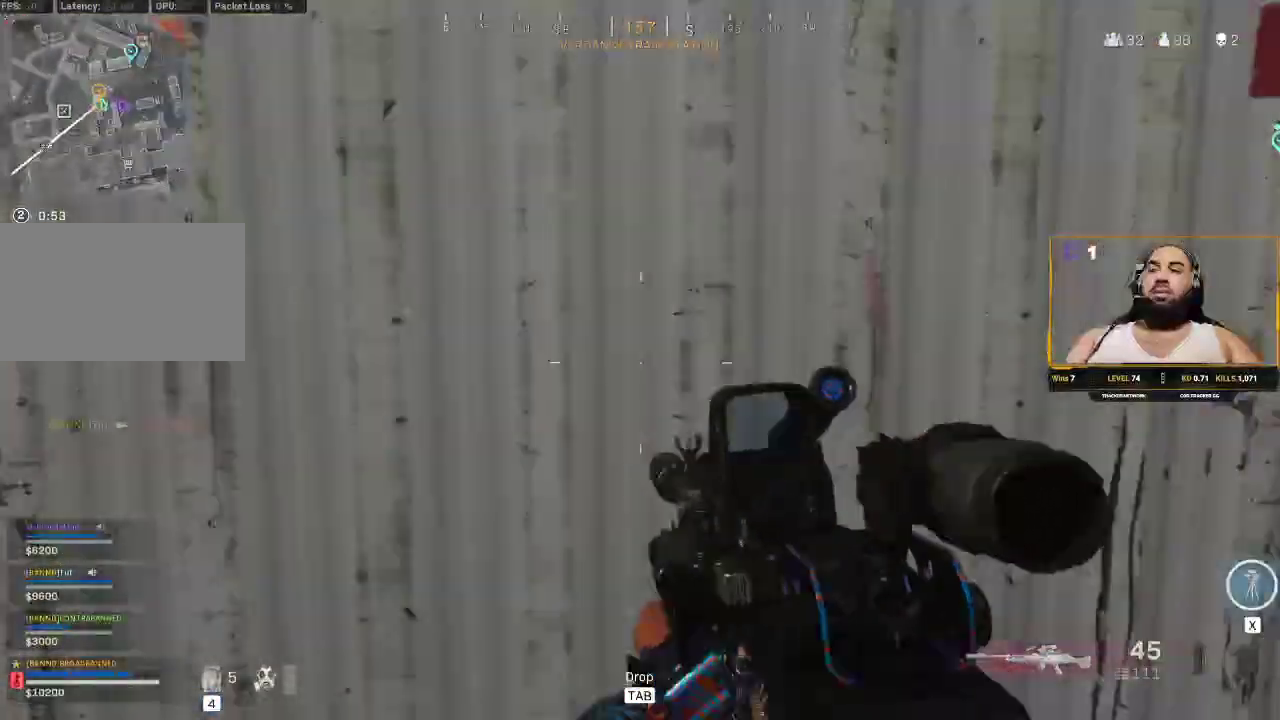
{"keys": ["a"], "mouse": [], "events": [[217, "4", "down"], [250, "4", "up"], [350, "4", "down"], [450, "4", "up"]]}
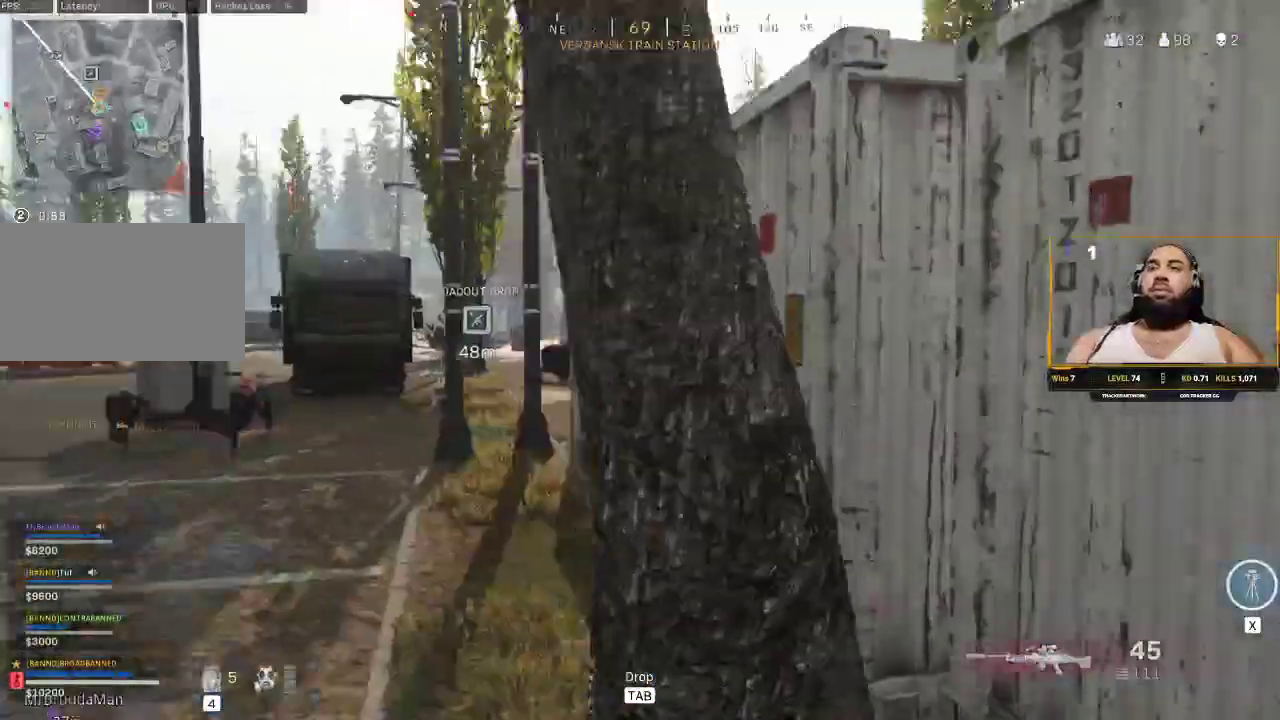
{"keys": ["w"], "mouse": [], "events": [[50, "4", "down"], [117, "4", "up"], [367, "w", "down"], [450, "a", "up"]]}
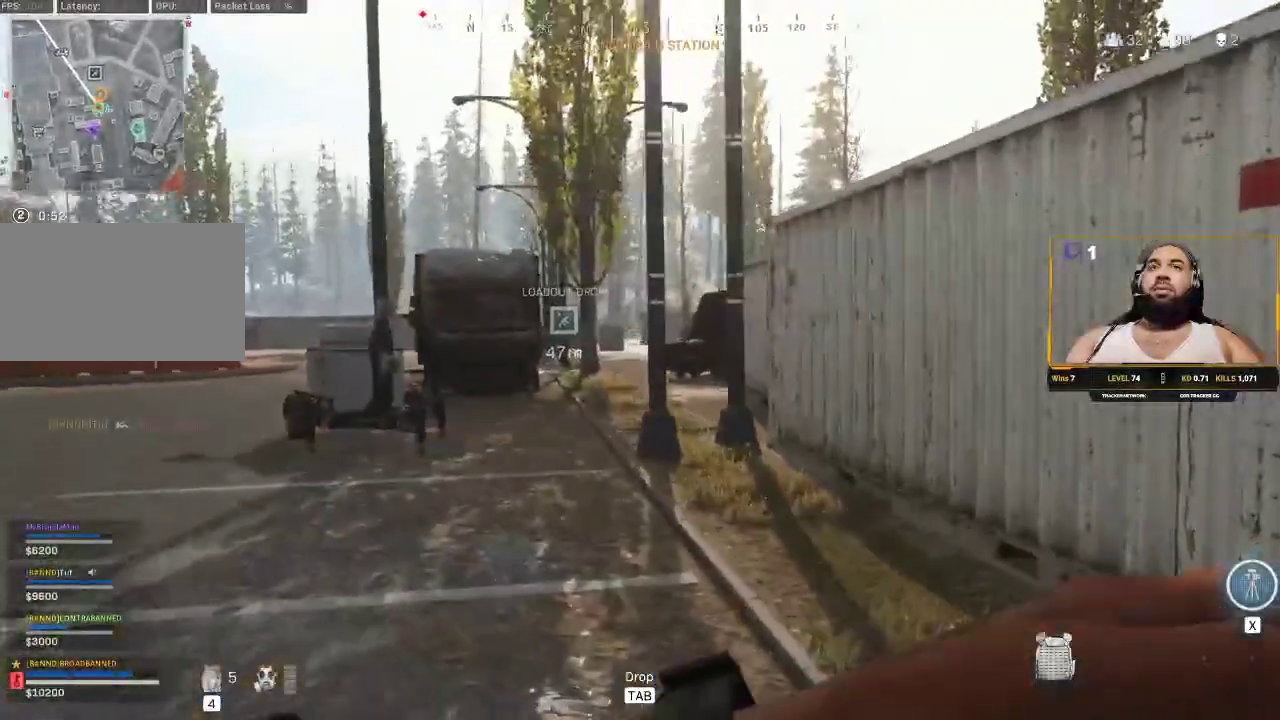
{"keys": ["d", "w"], "mouse": [], "events": [[483, "d", "down"]]}
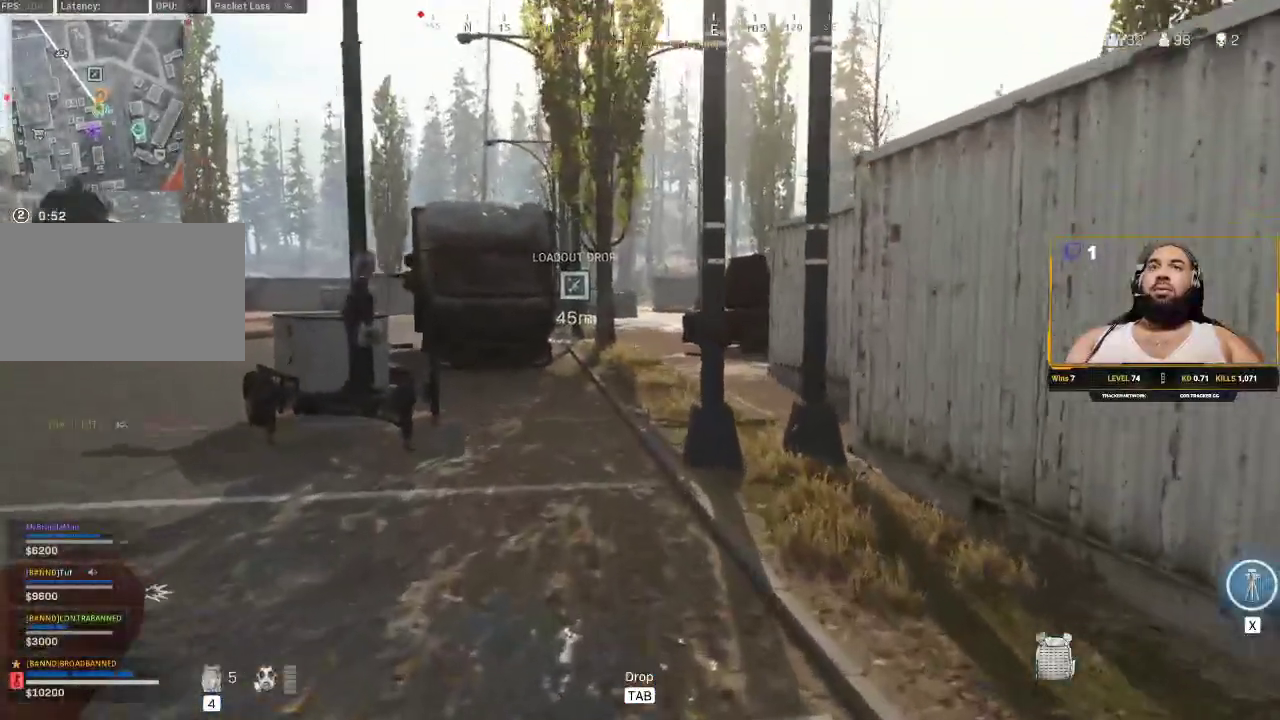
{"keys": ["w"], "mouse": [], "events": [[150, "d", "up"]]}
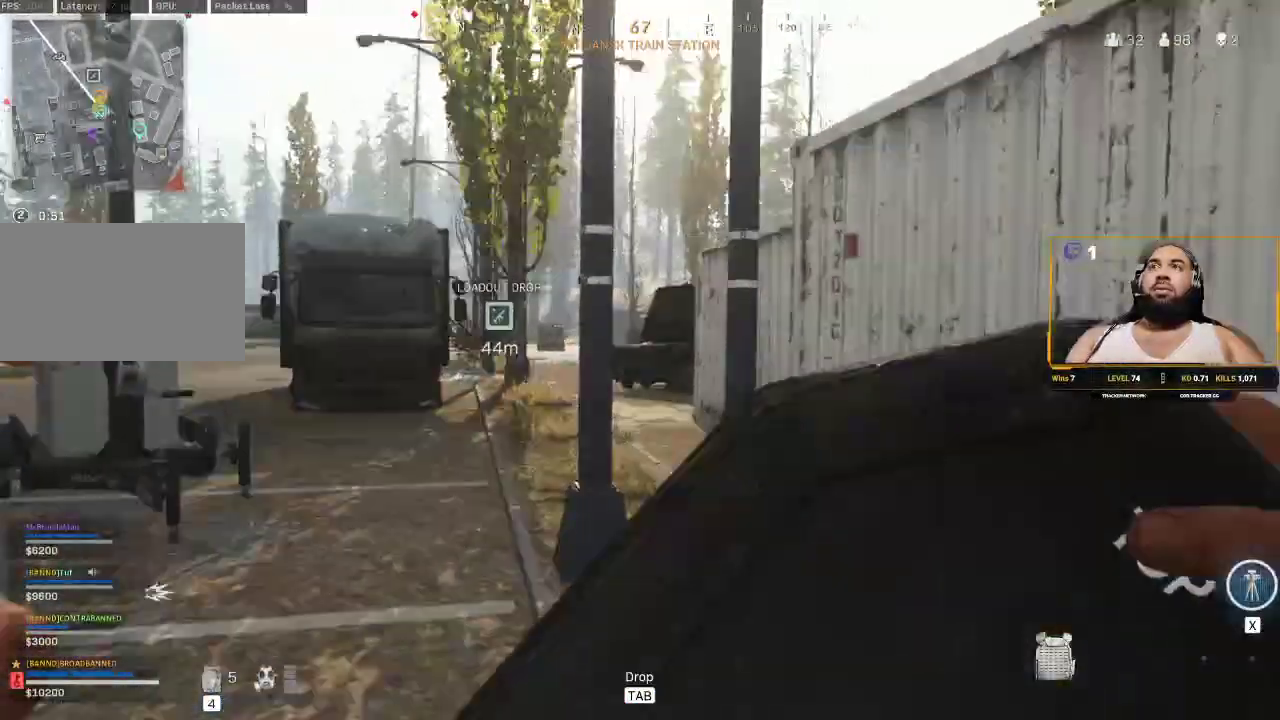
{"keys": ["w"], "mouse": [], "events": []}
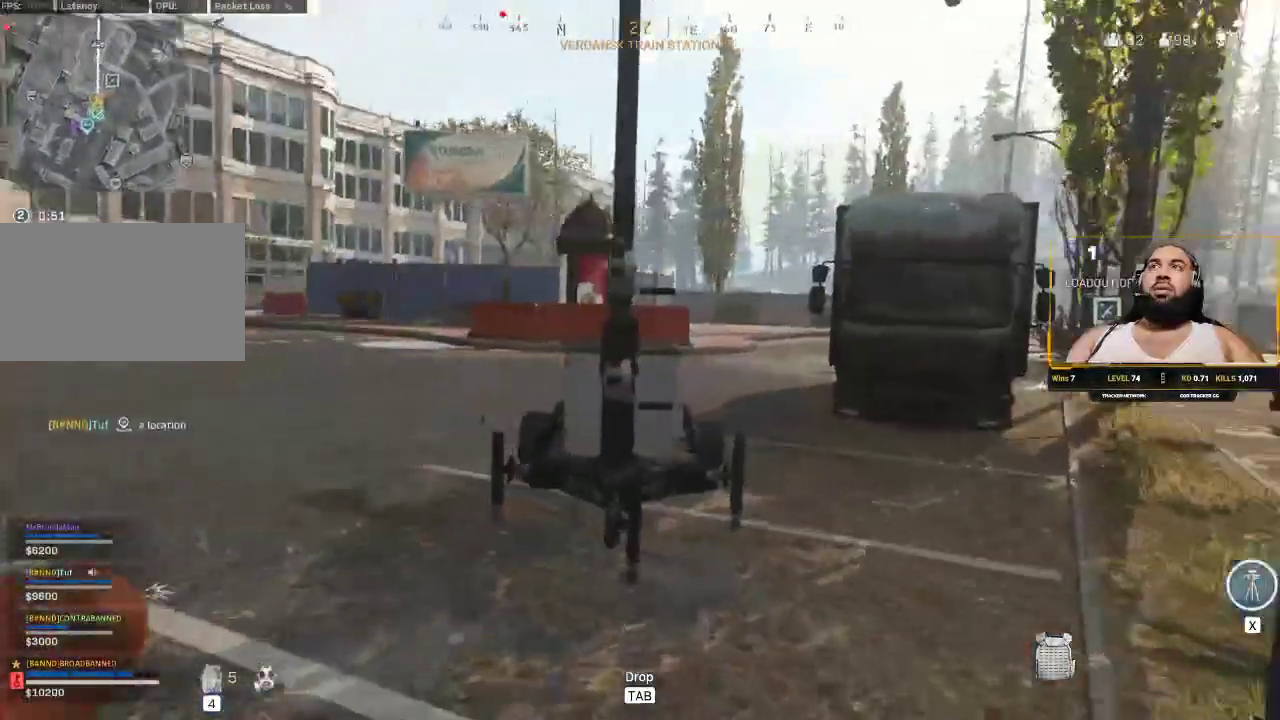
{"keys": ["d", "w"], "mouse": [], "events": [[133, "d", "down"]]}
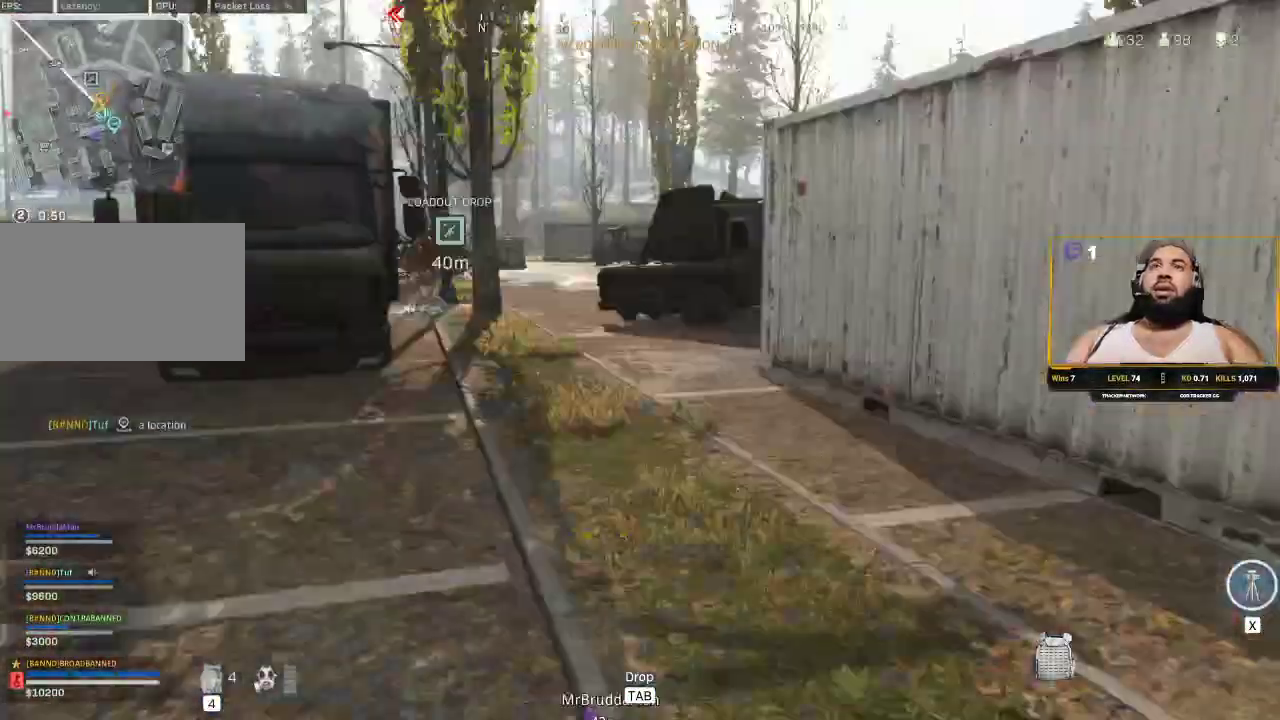
{"keys": ["a", "w"], "mouse": [], "events": [[167, "d", "up"], [300, "a", "down"]]}
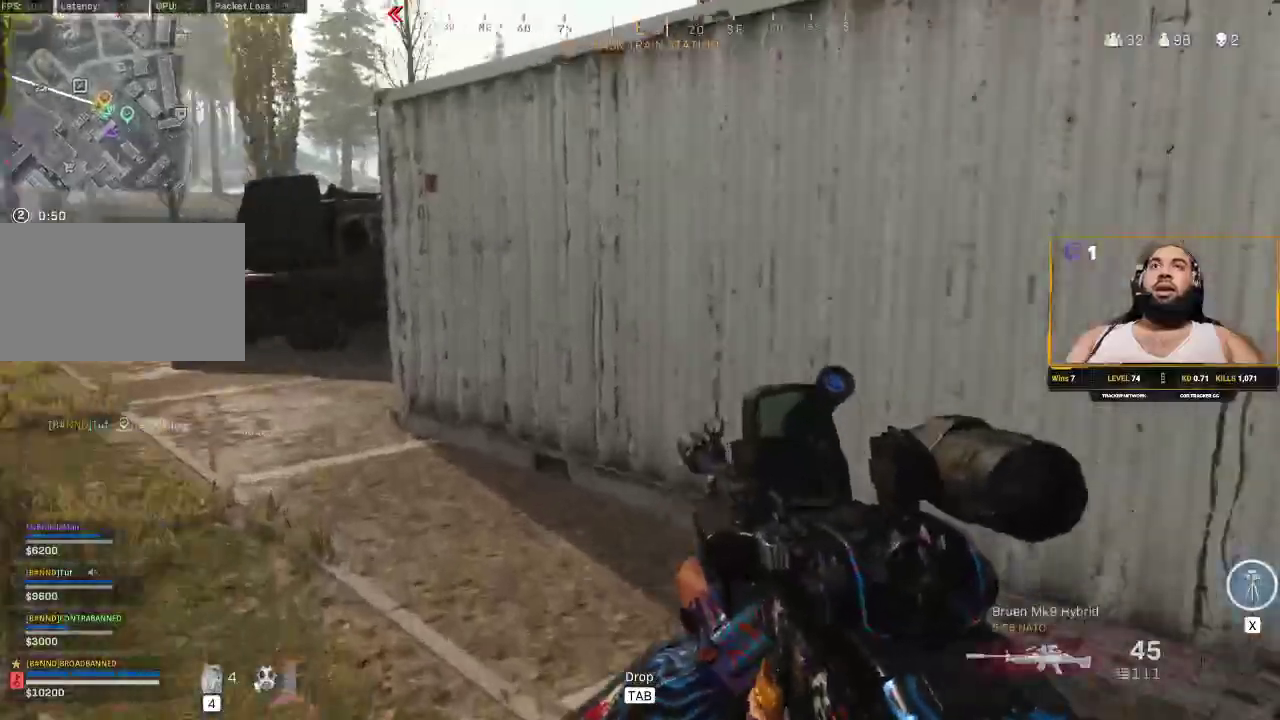
{"keys": ["a", "shift", "w"], "mouse": [], "events": [[33, "a", "up"], [133, "d", "down"], [217, "shift", "down"], [500, "a", "down"], [500, "d", "up"]]}
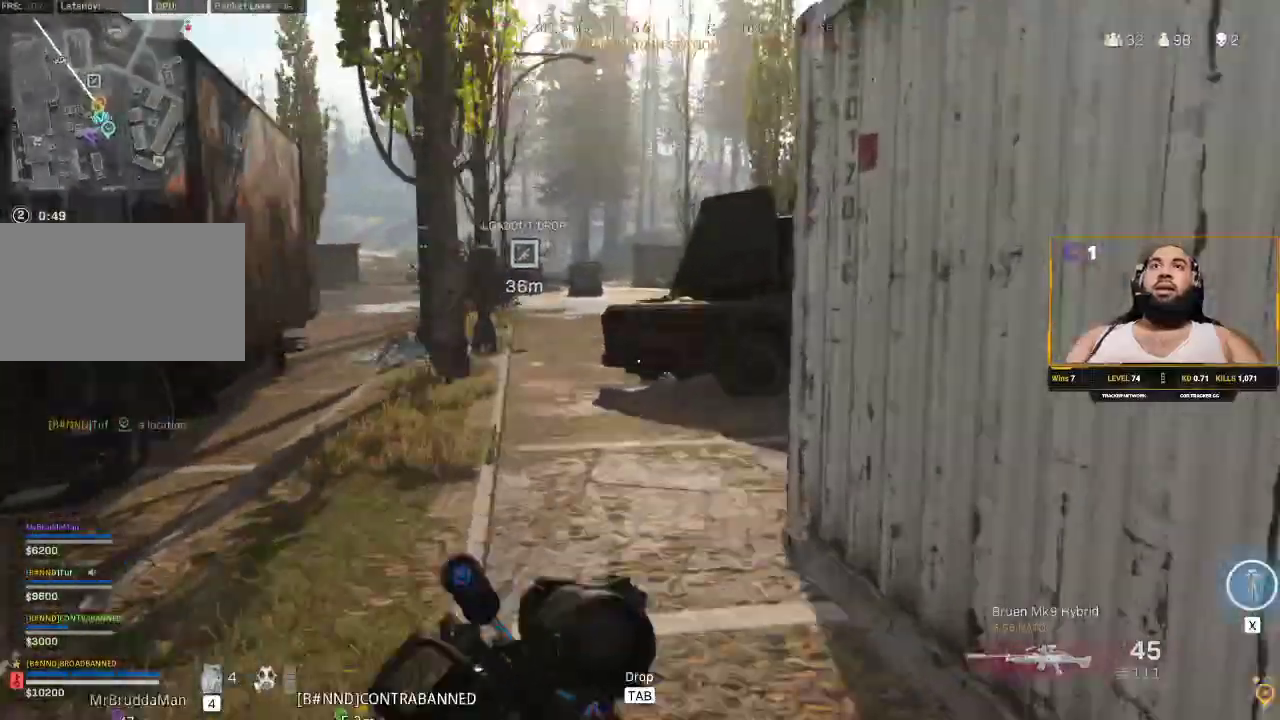
{"keys": ["d", "shift", "w"], "mouse": [], "events": [[250, "a", "up"], [283, "d", "down"]]}